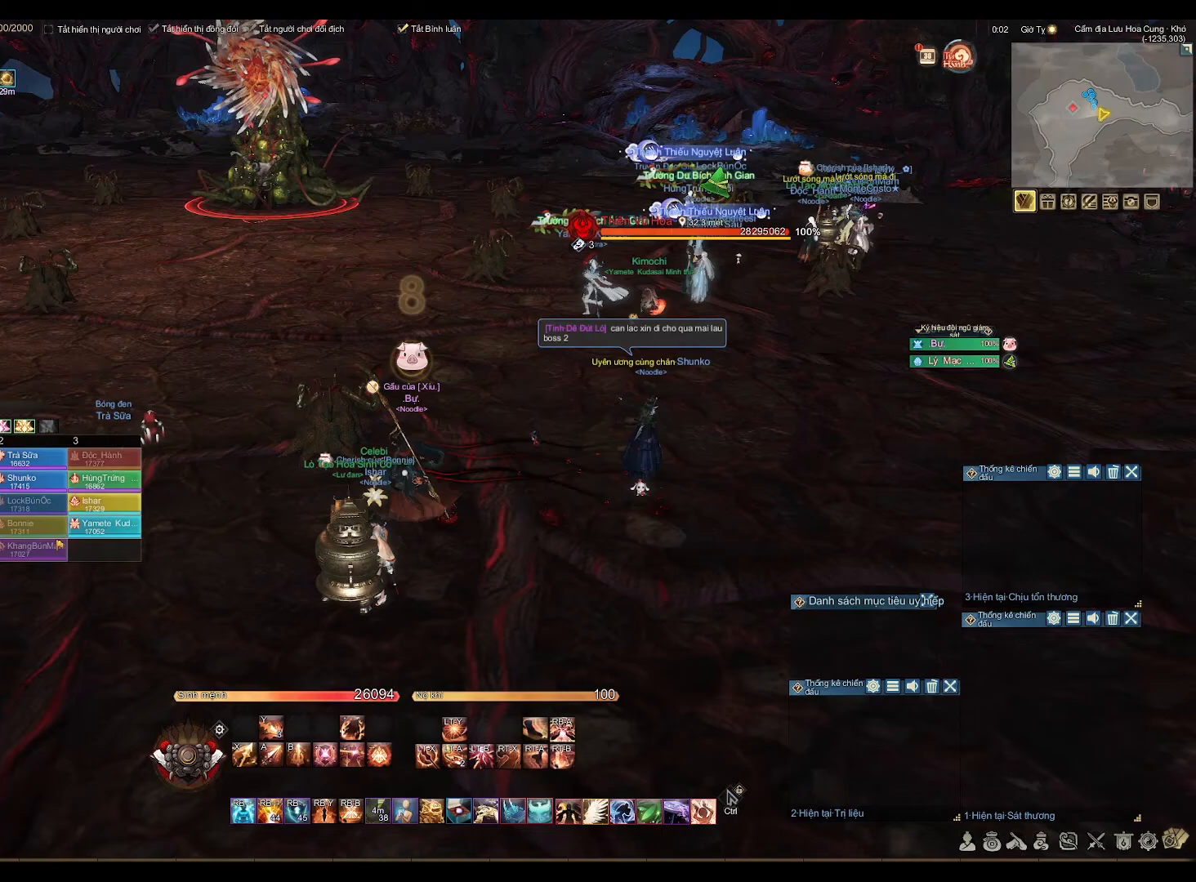
Gameplay with a controller (Xbox layout); each line is a JSON object with the inputs held at the frame after it. "events" lists button and stick changes between this image and that frame as [ms after this image, input, new state], when the widget could be followed in between.
{"buttons": [], "left_stick": "up-left", "right_stick": "center", "events": [[283, "left_stick", "up-left"]]}
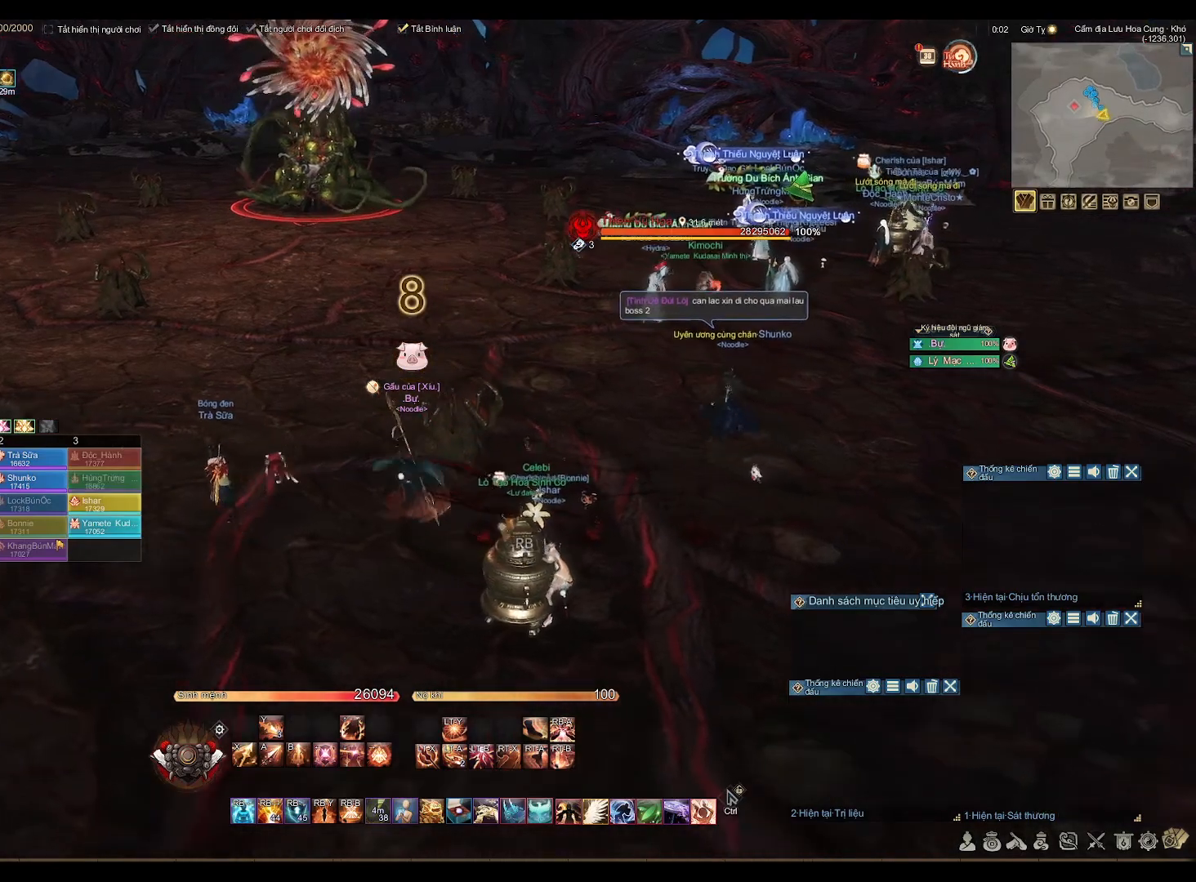
{"buttons": ["R1"], "left_stick": "left", "right_stick": "center", "events": [[33, "R1", "down"], [133, "X", "down"], [267, "X", "up"], [417, "left_stick", "left"]]}
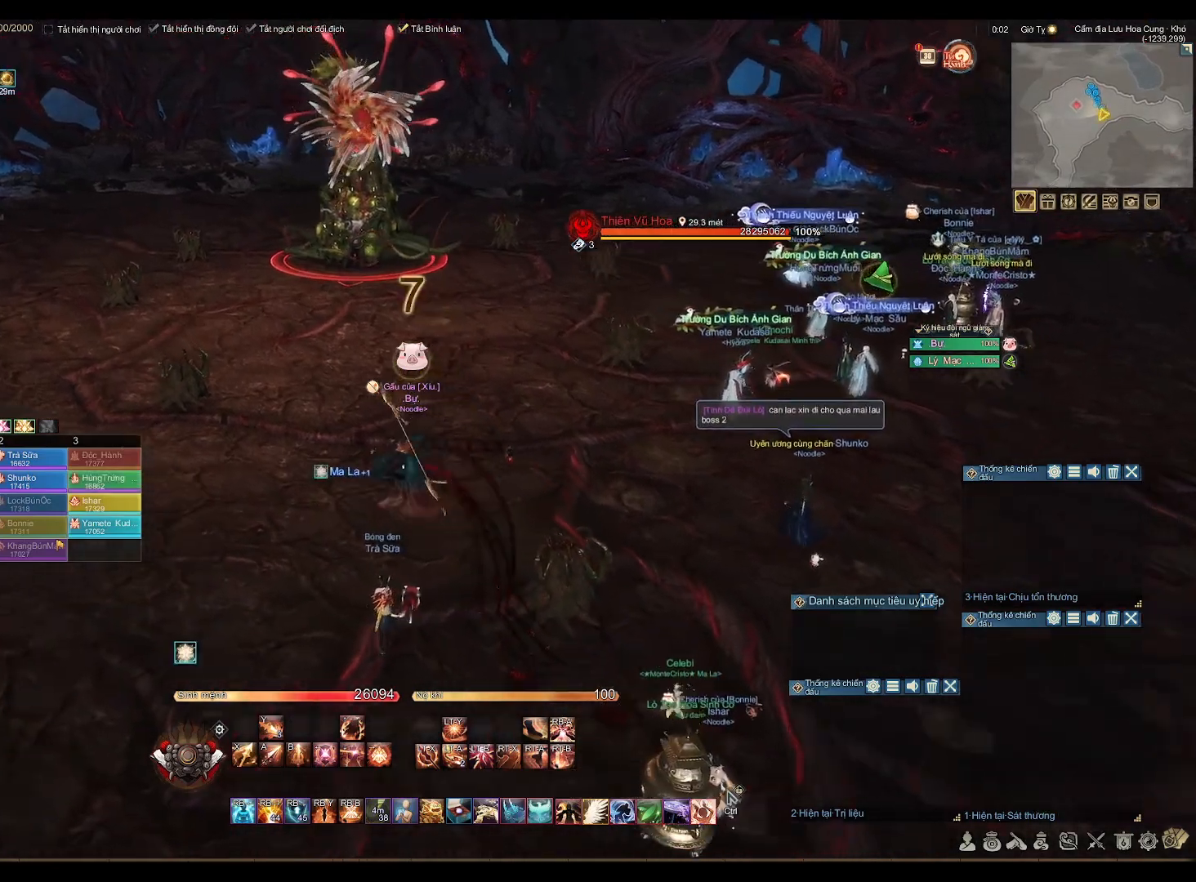
{"buttons": ["R1"], "left_stick": "up-left", "right_stick": "center", "events": [[300, "left_stick", "up-left"]]}
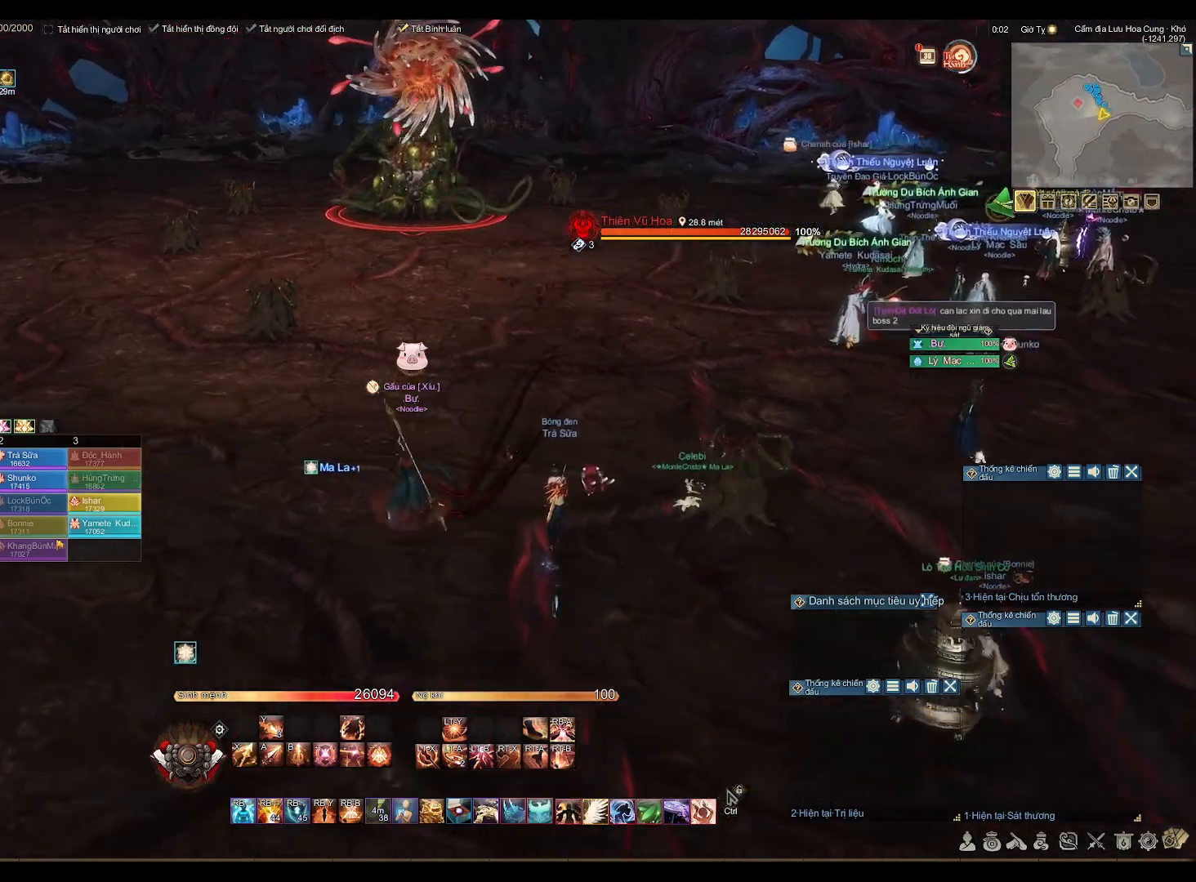
{"buttons": ["R1"], "left_stick": "up-left", "right_stick": "center", "events": [[117, "X", "down"], [200, "X", "up"]]}
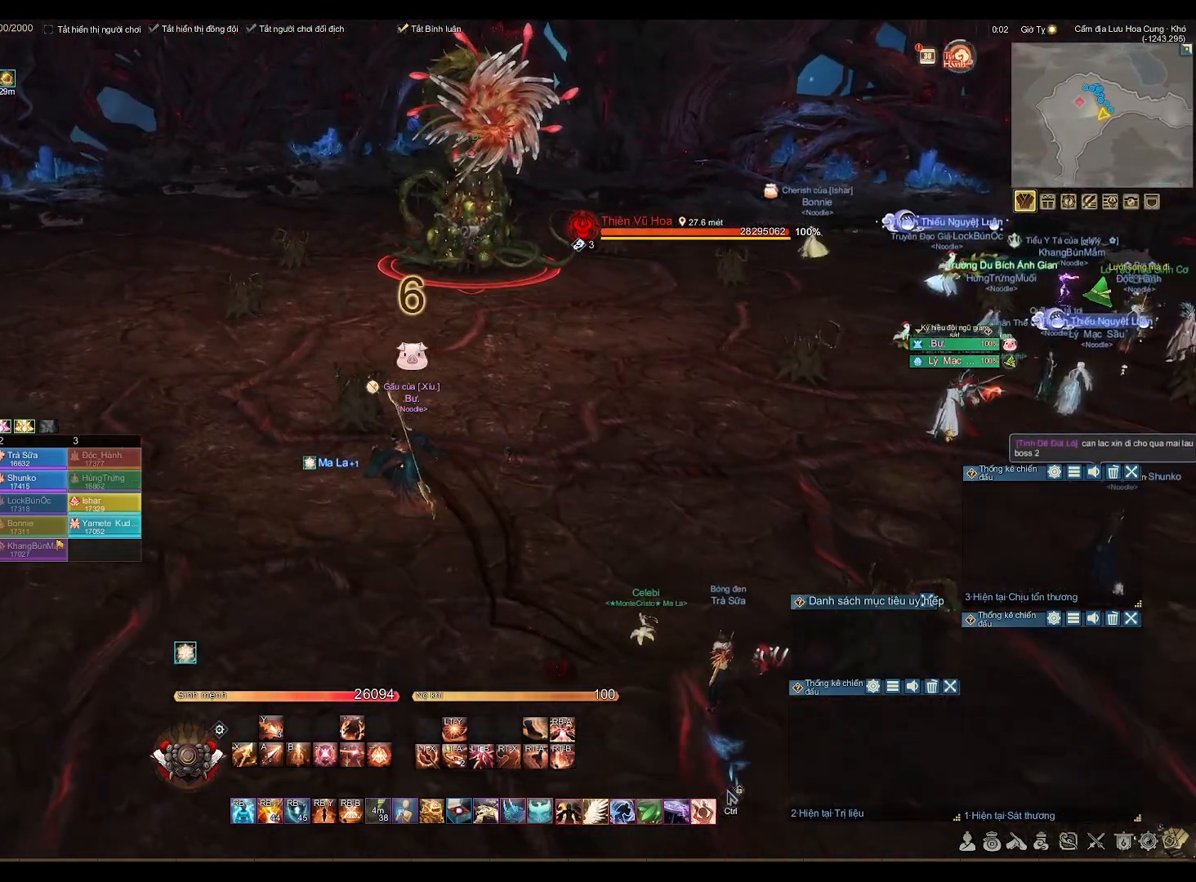
{"buttons": ["R1"], "left_stick": "up-left", "right_stick": "center", "events": [[350, "X", "down"], [400, "X", "up"]]}
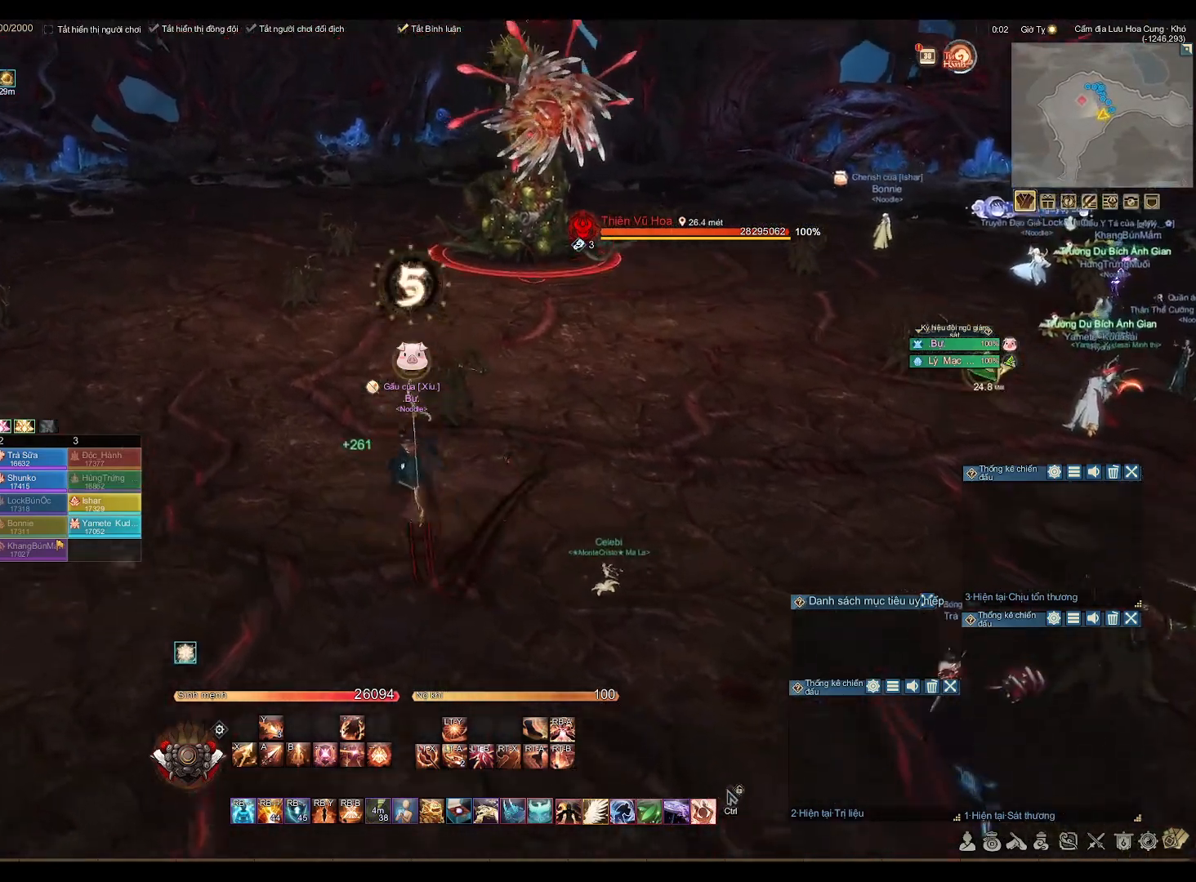
{"buttons": ["R1"], "left_stick": "up-left", "right_stick": "center", "events": []}
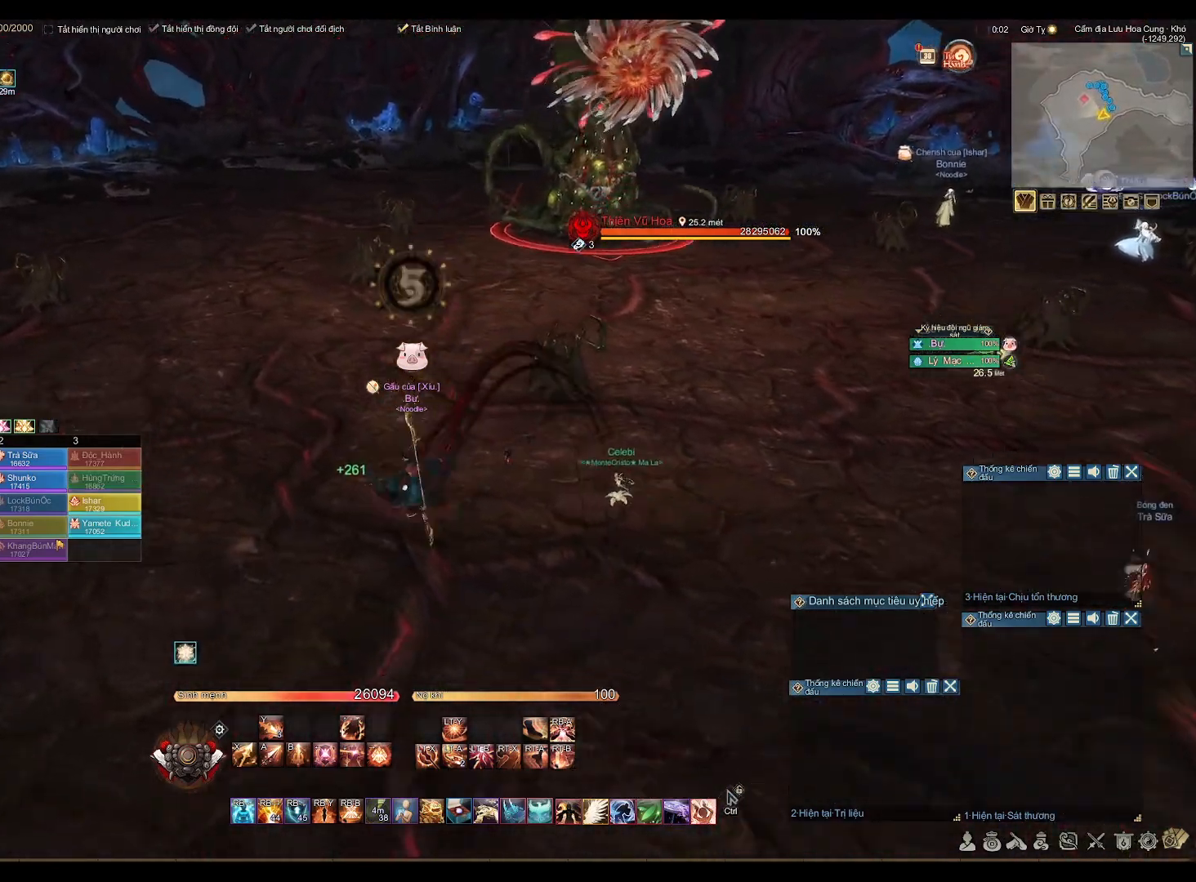
{"buttons": ["R1"], "left_stick": "up-left", "right_stick": "center", "events": [[133, "X", "down"], [217, "X", "up"]]}
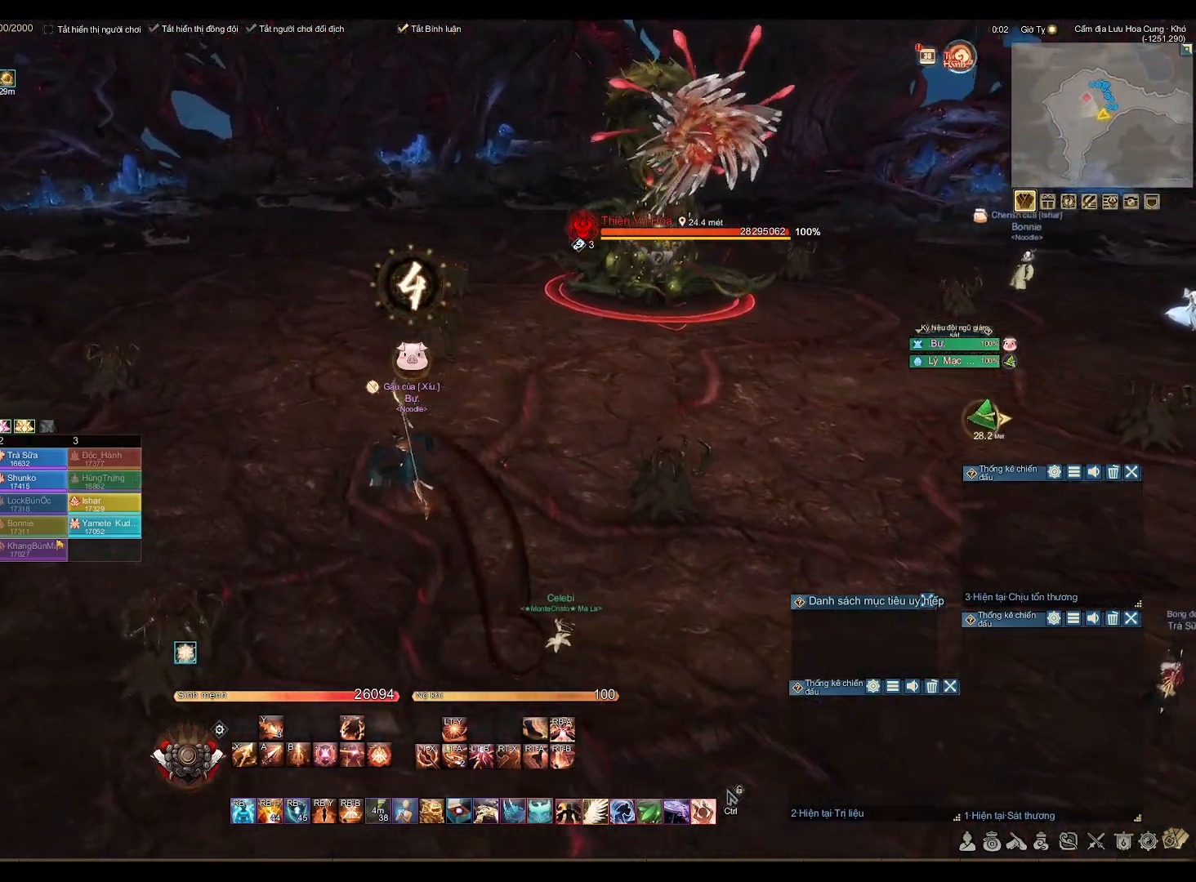
{"buttons": ["R1"], "left_stick": "up-left", "right_stick": "center", "events": [[367, "X", "down"], [417, "X", "up"]]}
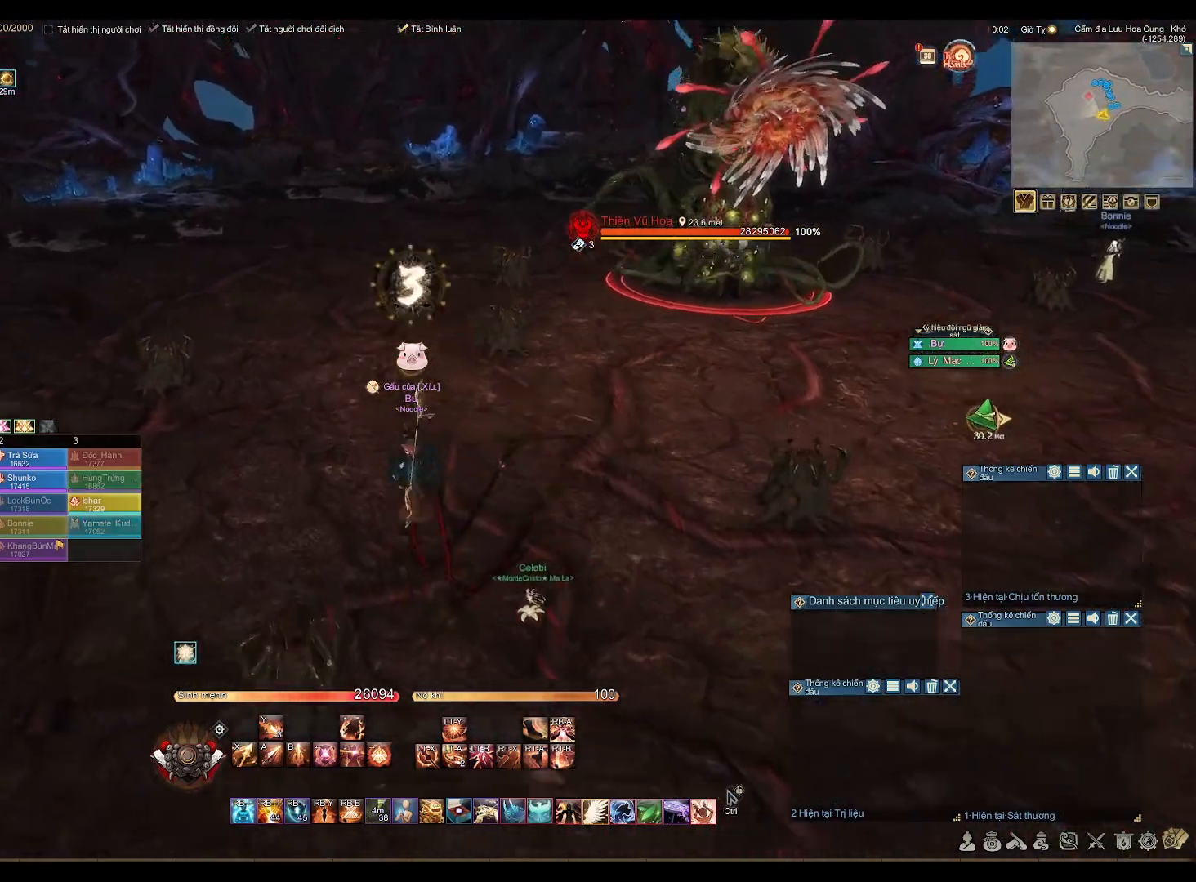
{"buttons": [], "left_stick": "up-left", "right_stick": "right", "events": [[317, "R1", "up"], [500, "right_stick", "right"]]}
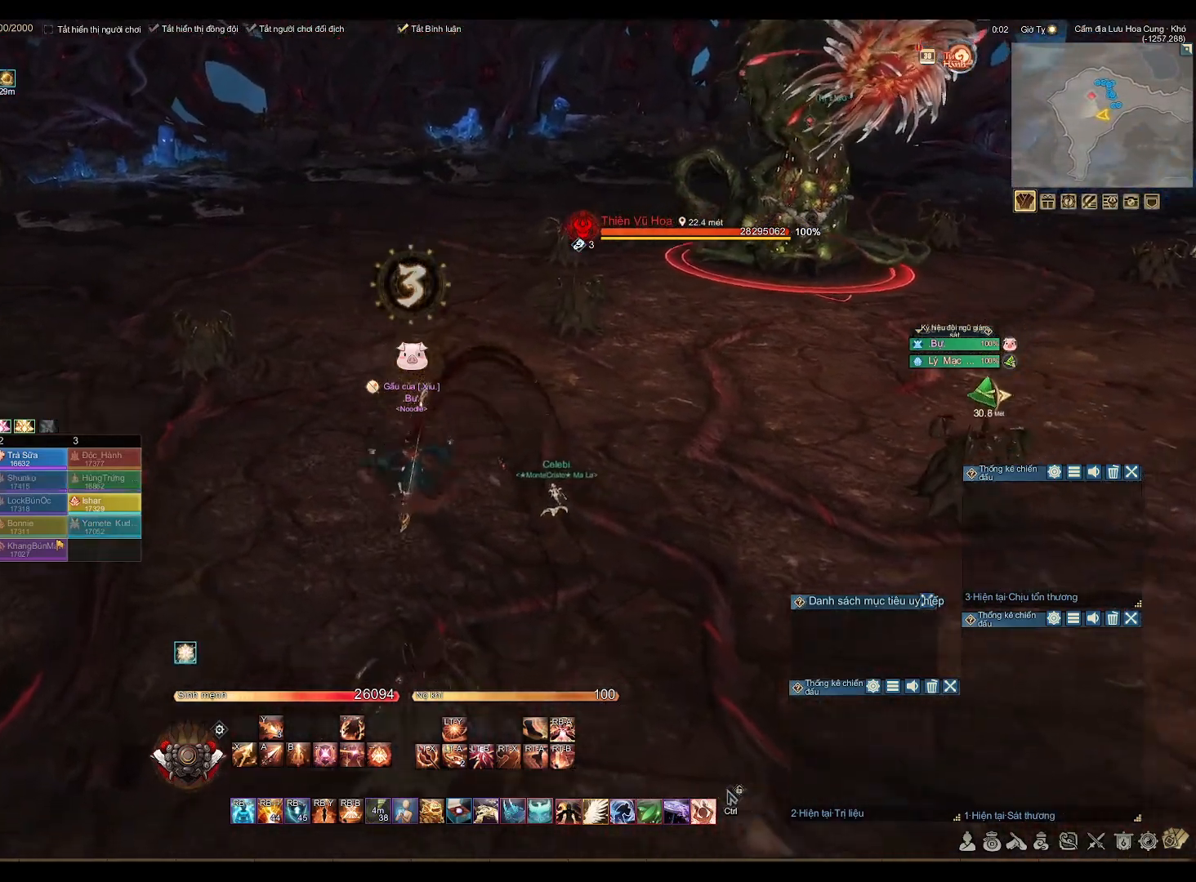
{"buttons": [], "left_stick": "left", "right_stick": "right", "events": [[250, "right_stick", "center"], [417, "left_stick", "left"], [500, "right_stick", "right"]]}
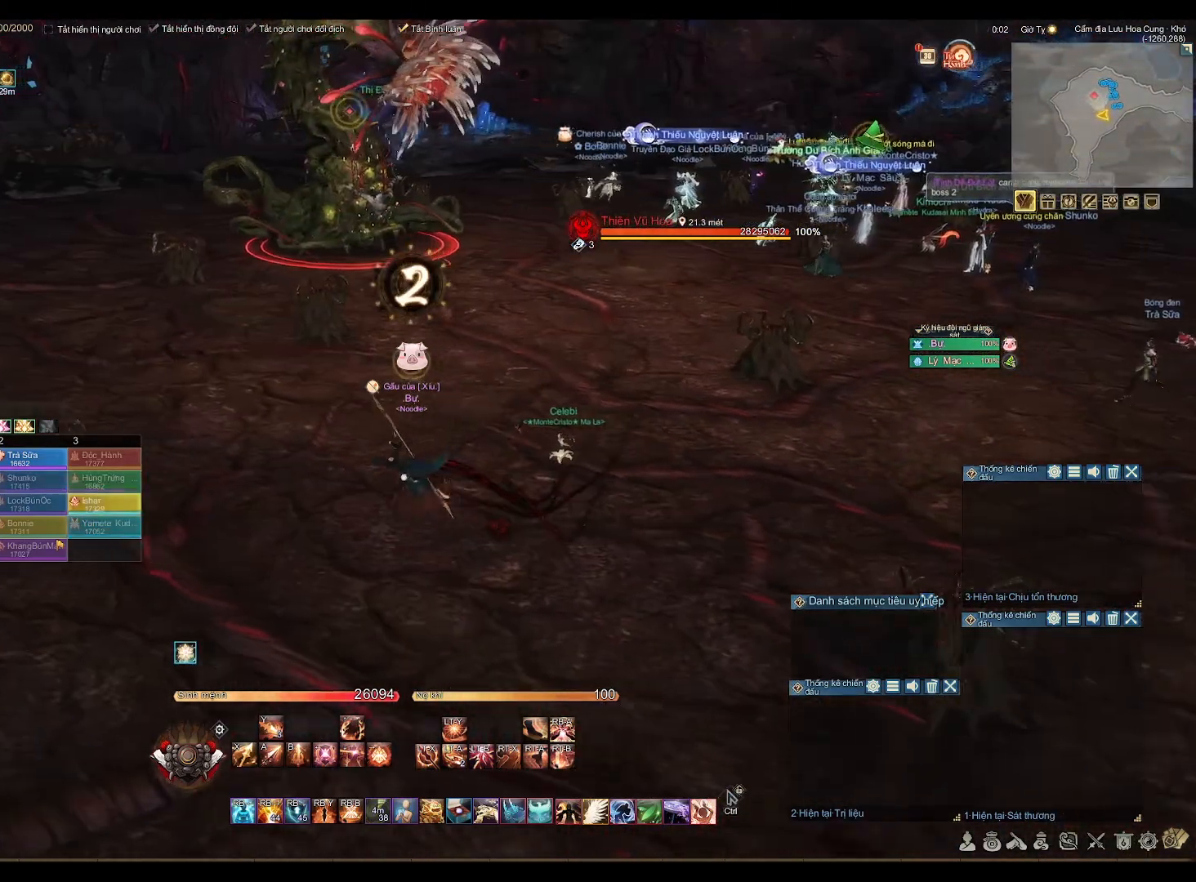
{"buttons": [], "left_stick": "left", "right_stick": "center", "events": [[167, "right_stick", "center"]]}
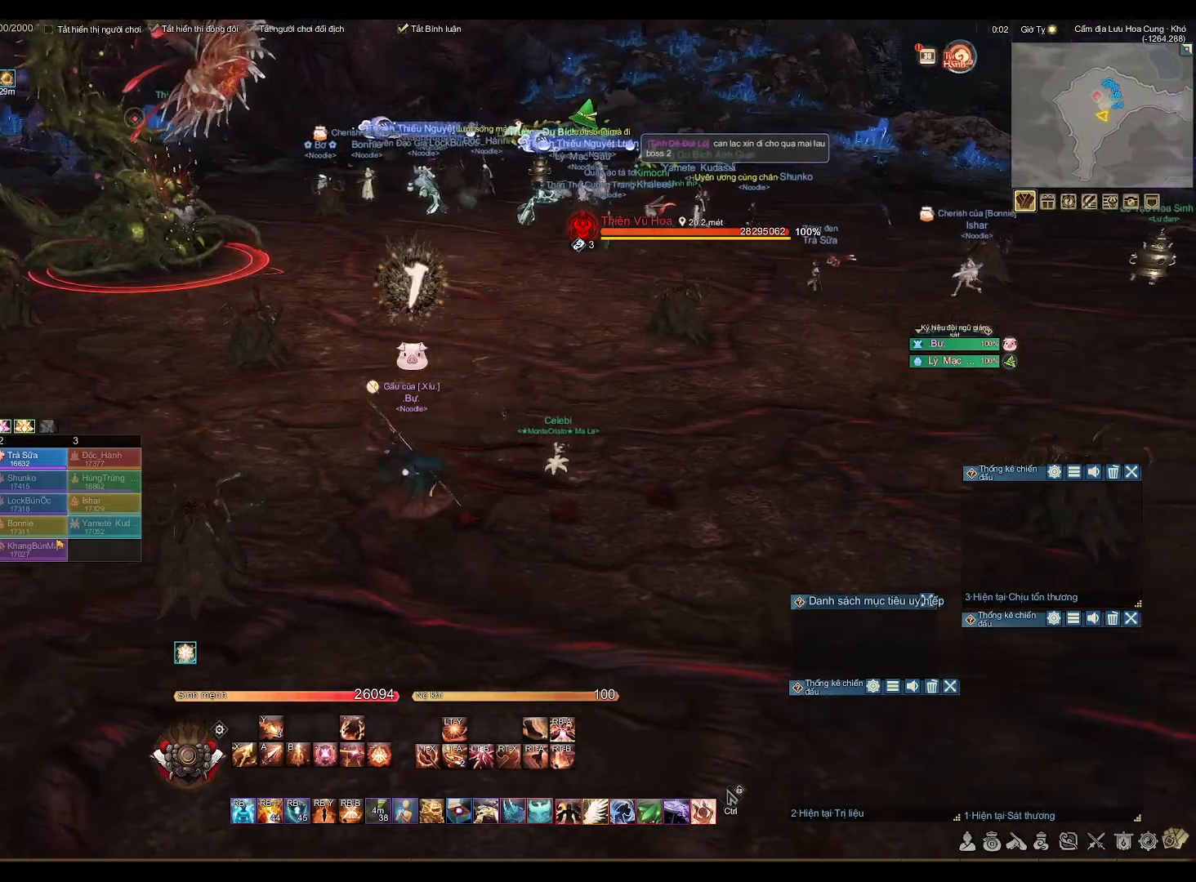
{"buttons": [], "left_stick": "up-left", "right_stick": "center", "events": [[33, "left_stick", "up-left"], [183, "right_stick", "down-left"], [283, "right_stick", "center"]]}
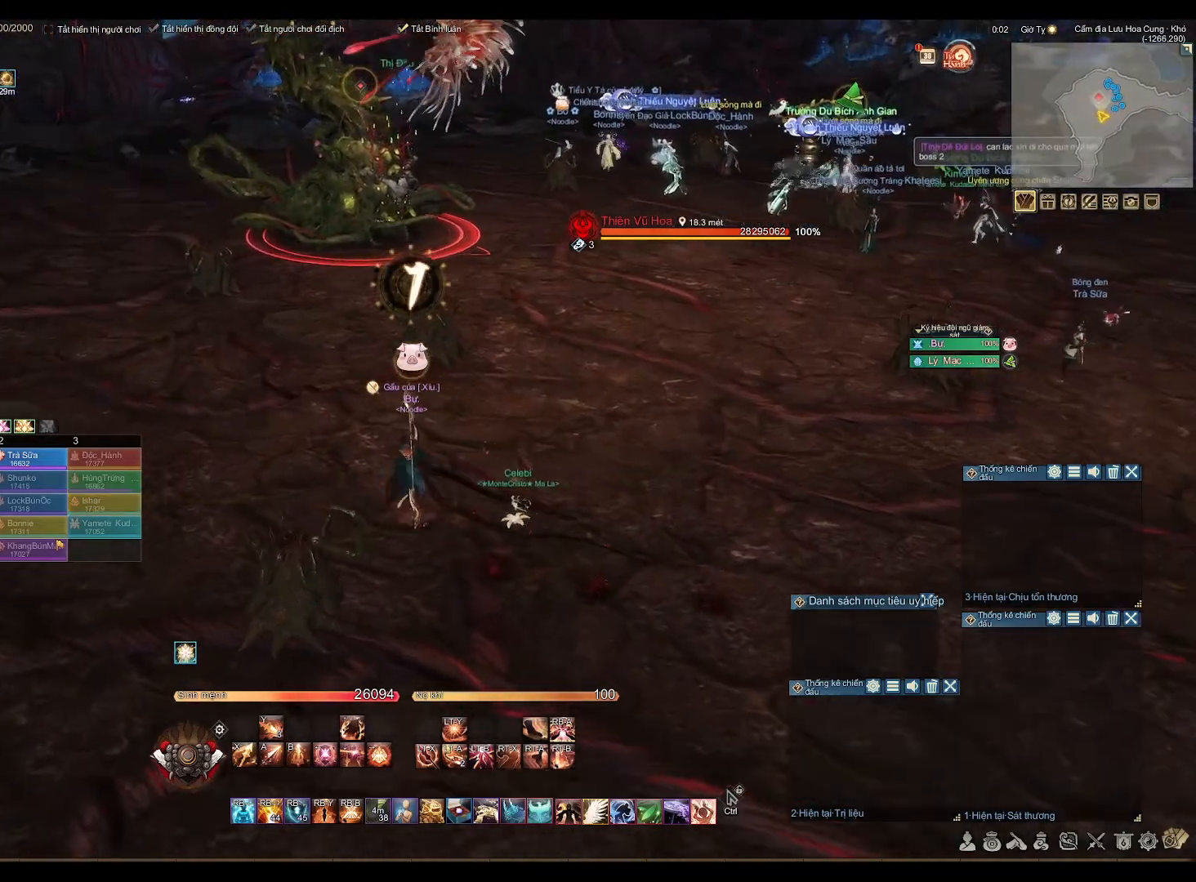
{"buttons": [], "left_stick": "up-left", "right_stick": "center", "events": [[317, "Y", "down"], [417, "Y", "up"]]}
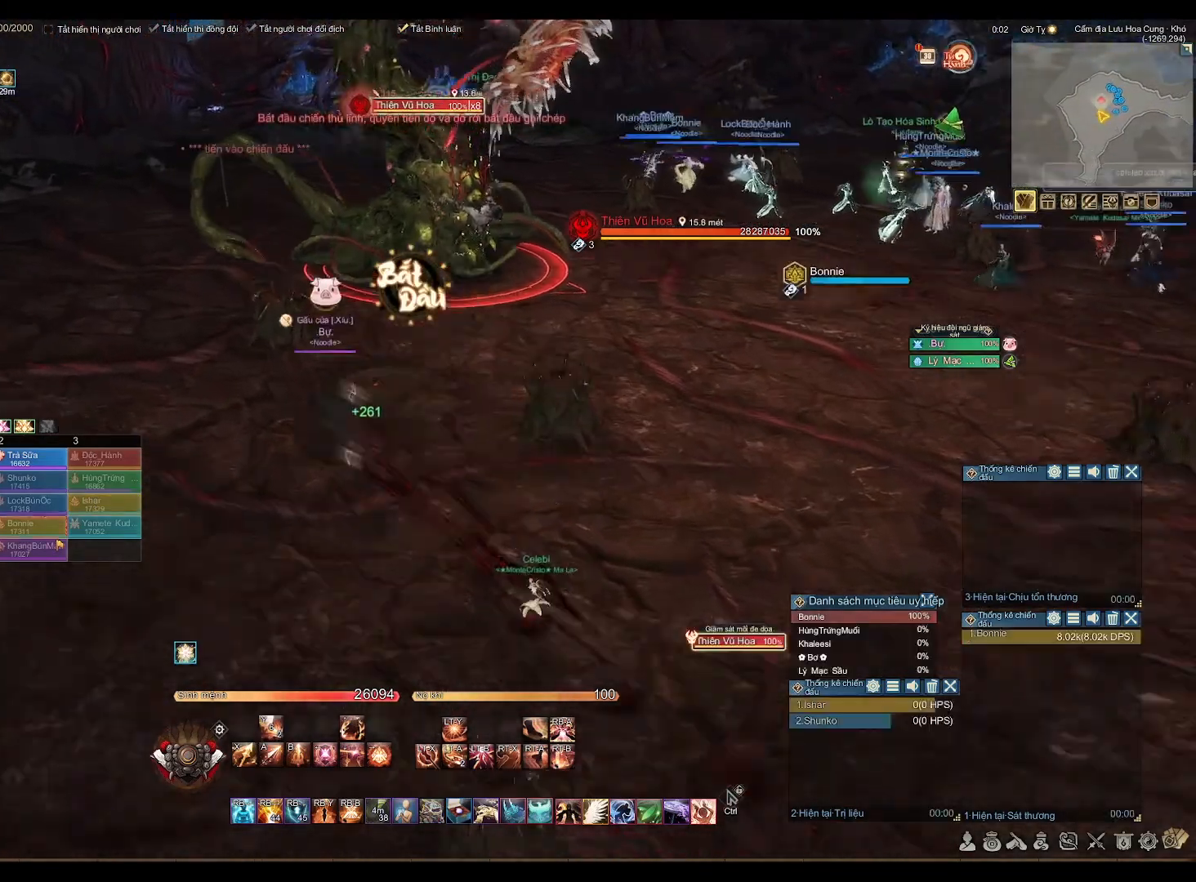
{"buttons": [], "left_stick": "up-left", "right_stick": "center", "events": [[117, "L2", "down"], [133, "Y", "down"], [250, "Y", "up"], [333, "L2", "up"]]}
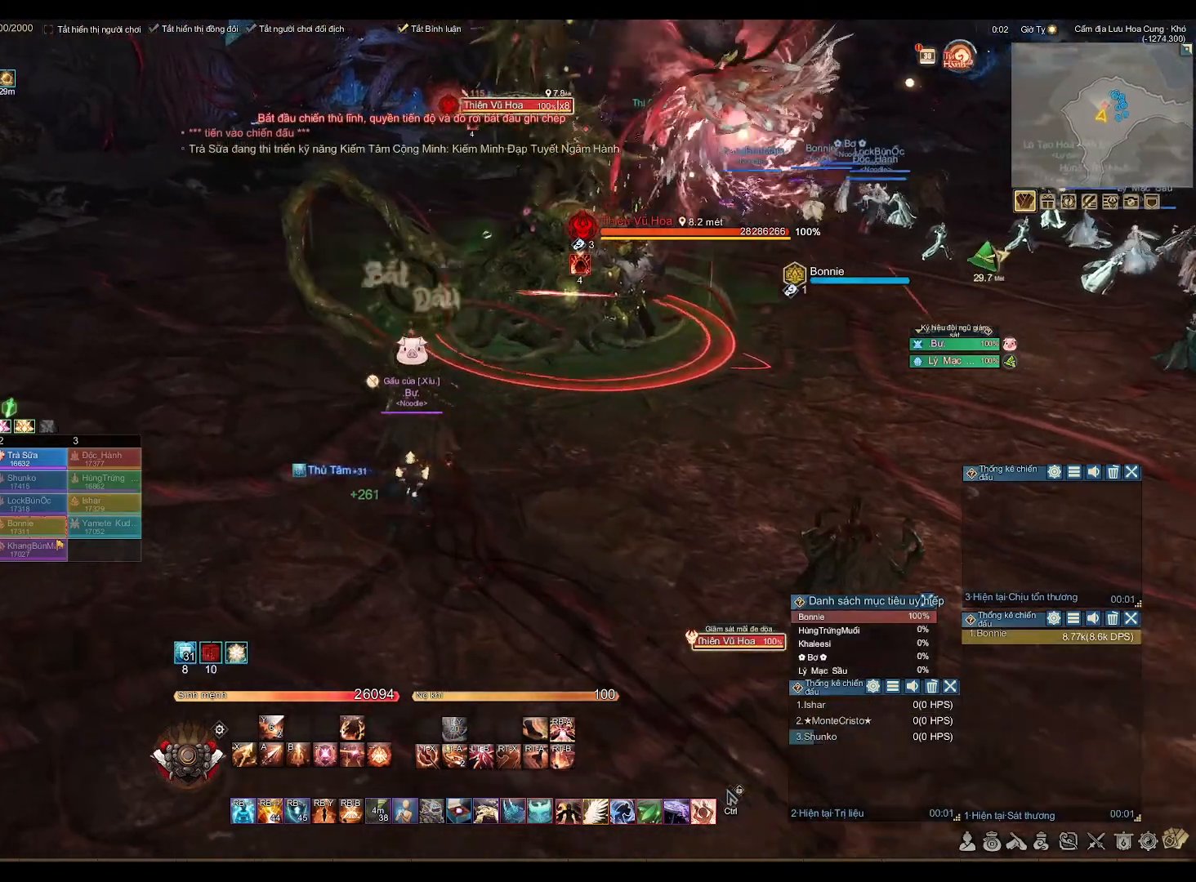
{"buttons": [], "left_stick": "up-left", "right_stick": "right", "events": [[183, "right_stick", "right"]]}
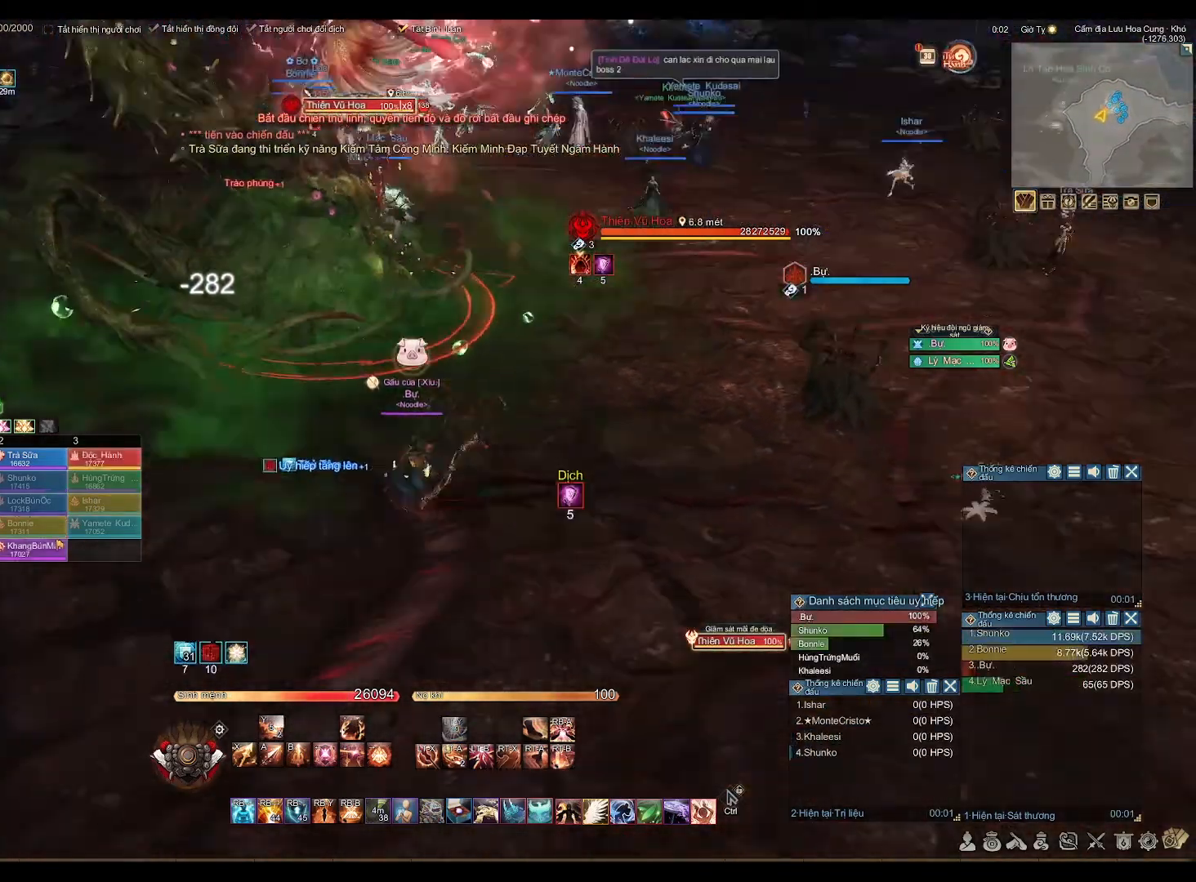
{"buttons": [], "left_stick": "up-left", "right_stick": "center", "events": [[117, "right_stick", "center"]]}
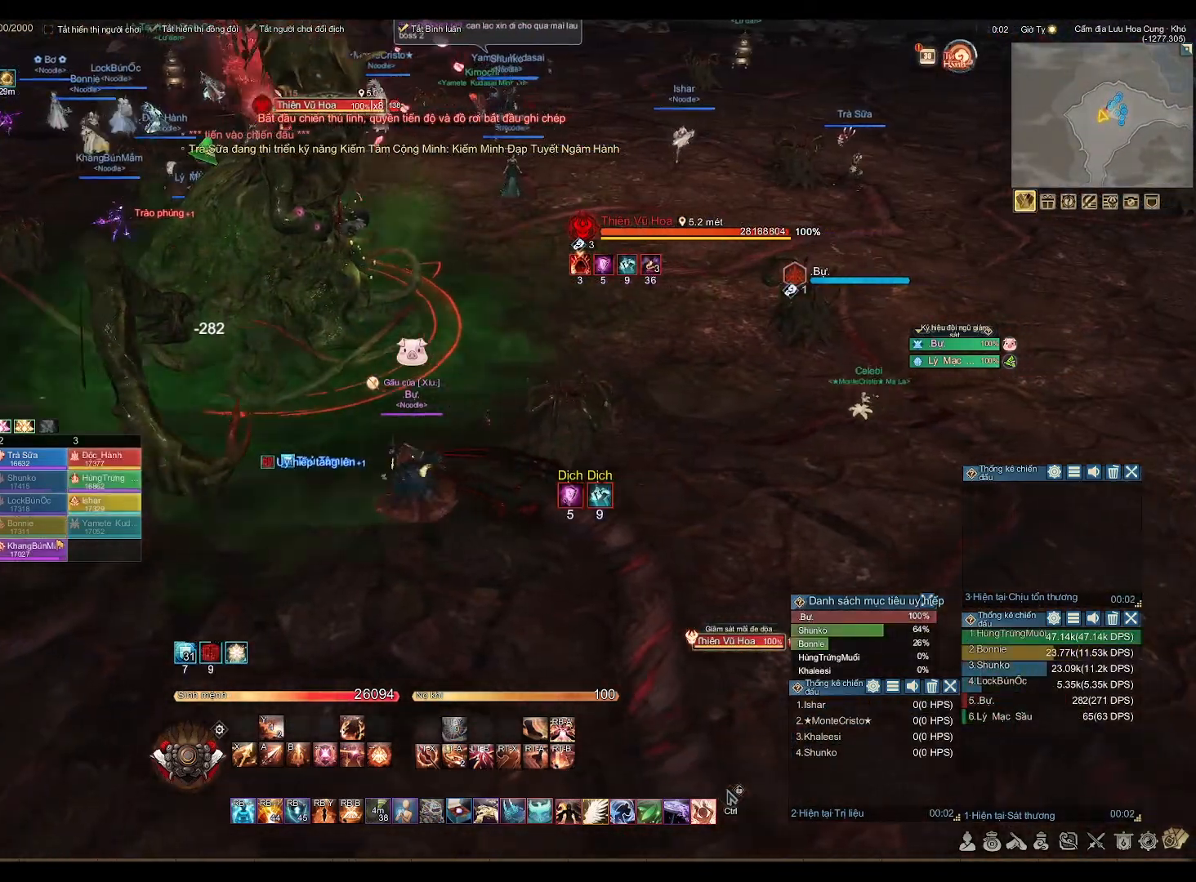
{"buttons": ["A"], "left_stick": "center", "right_stick": "center", "events": [[200, "A", "down"], [383, "left_stick", "center"]]}
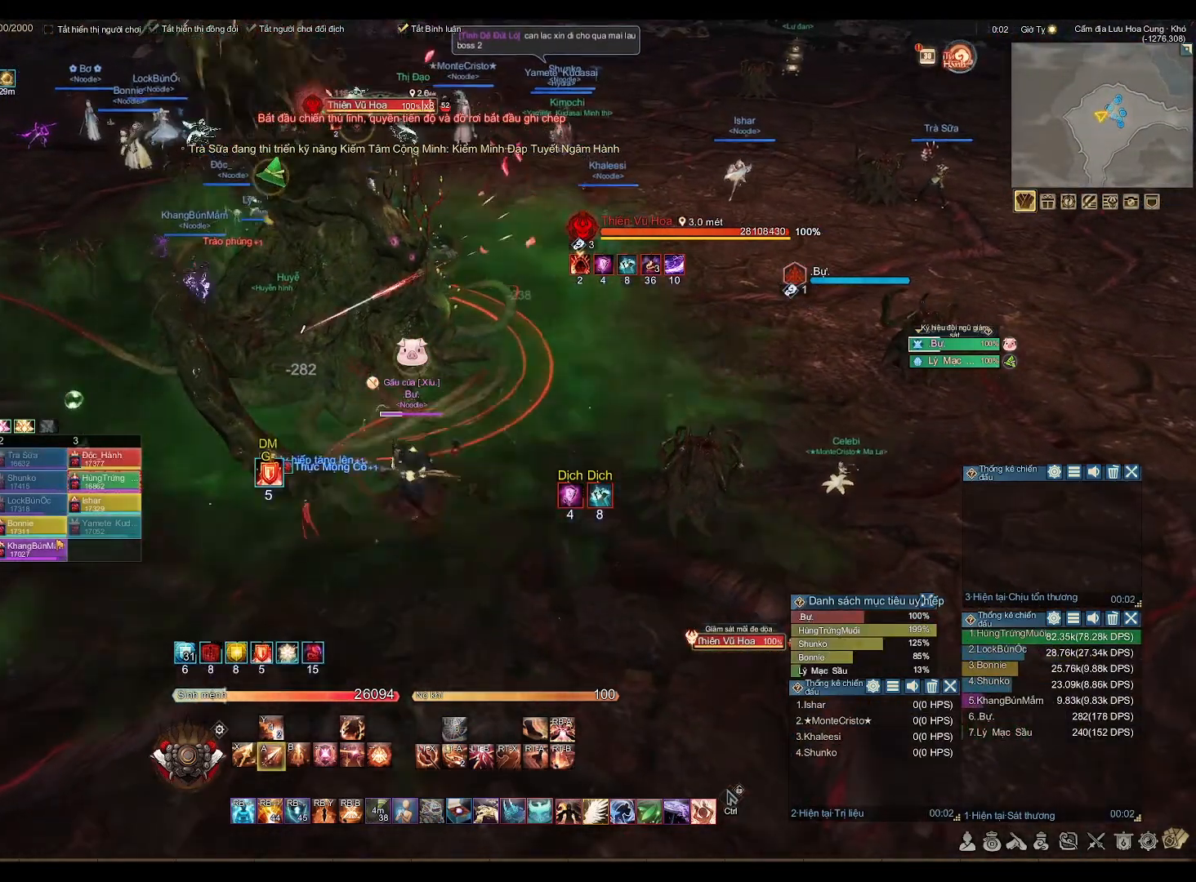
{"buttons": ["A"], "left_stick": "center", "right_stick": "center", "events": []}
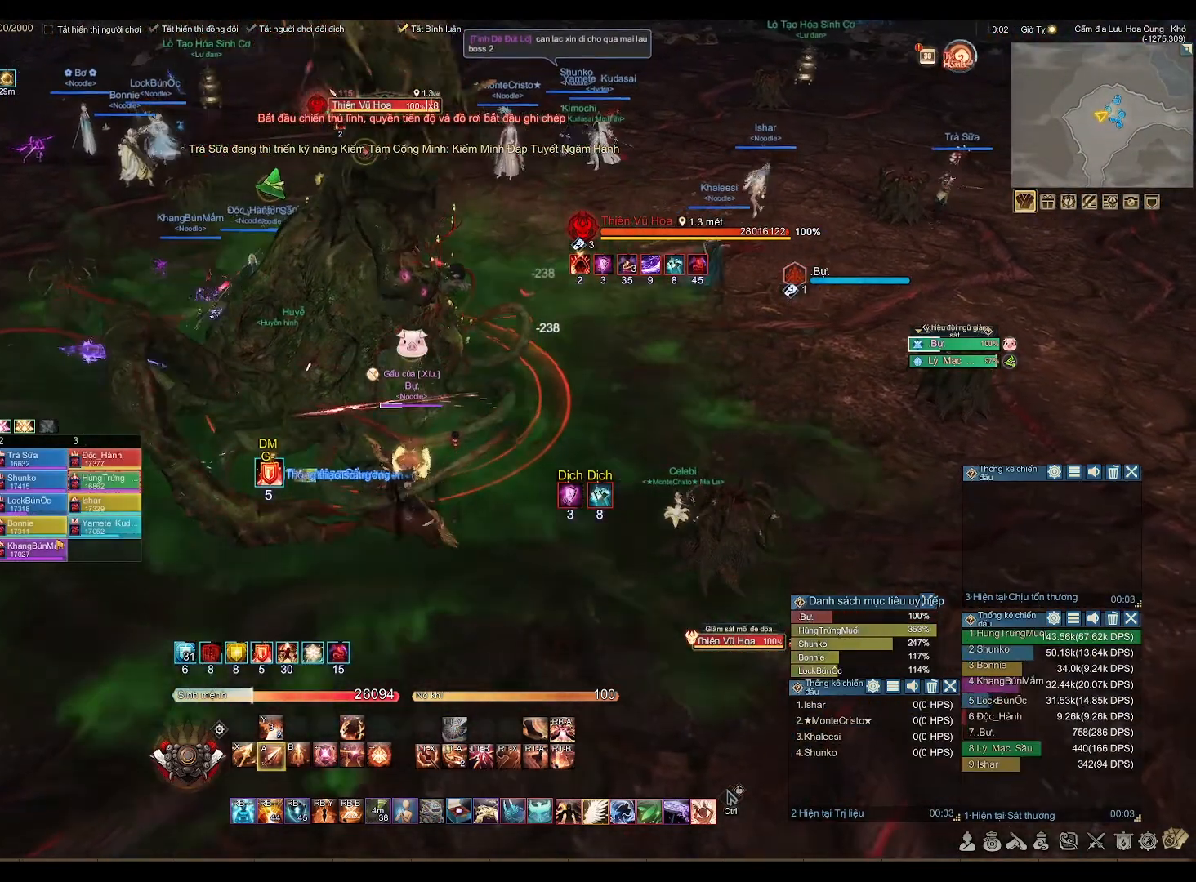
{"buttons": [], "left_stick": "center", "right_stick": "center", "events": [[133, "L2", "down"], [167, "A", "up"], [283, "B", "down"], [367, "B", "up"], [400, "L2", "up"]]}
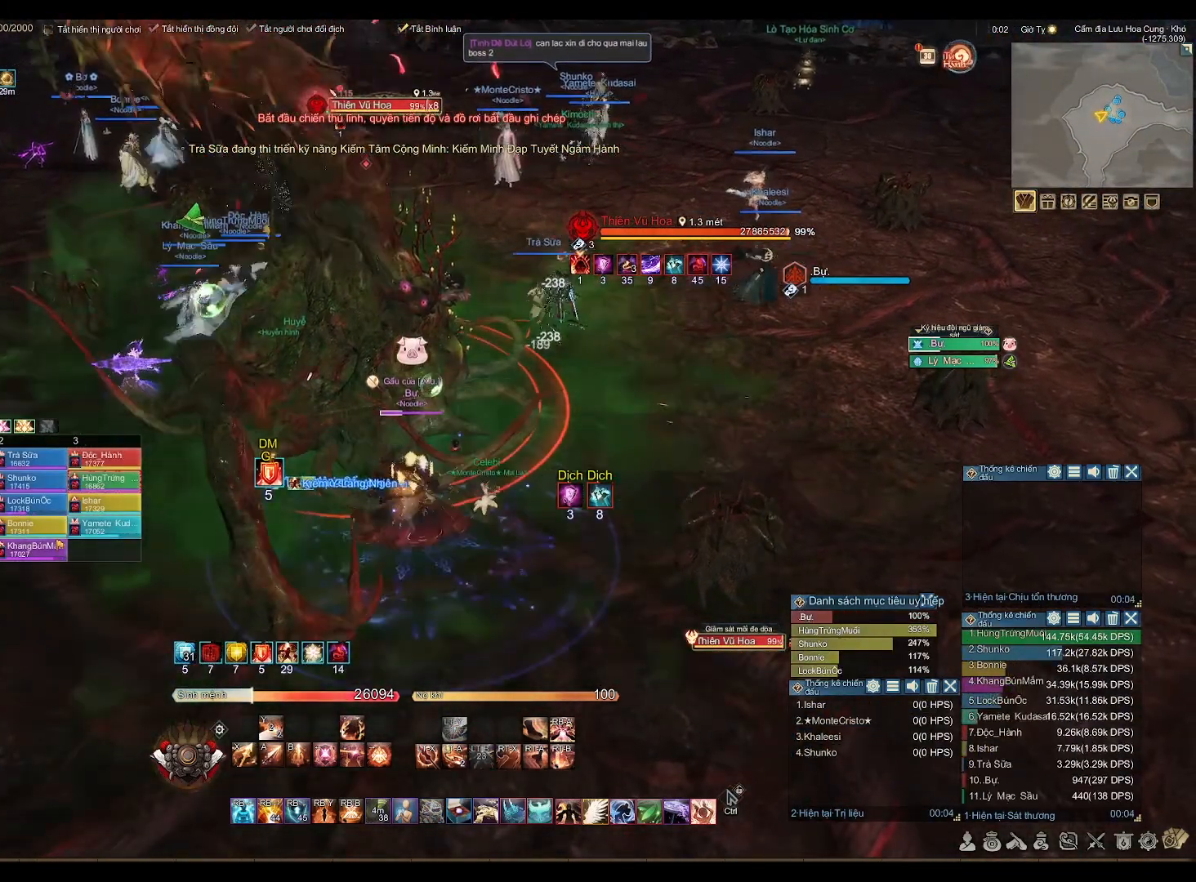
{"buttons": [], "left_stick": "center", "right_stick": "center", "events": [[17, "left_stick", "down"], [33, "A", "down"], [250, "left_stick", "center"], [267, "A", "up"], [367, "X", "down"], [450, "X", "up"]]}
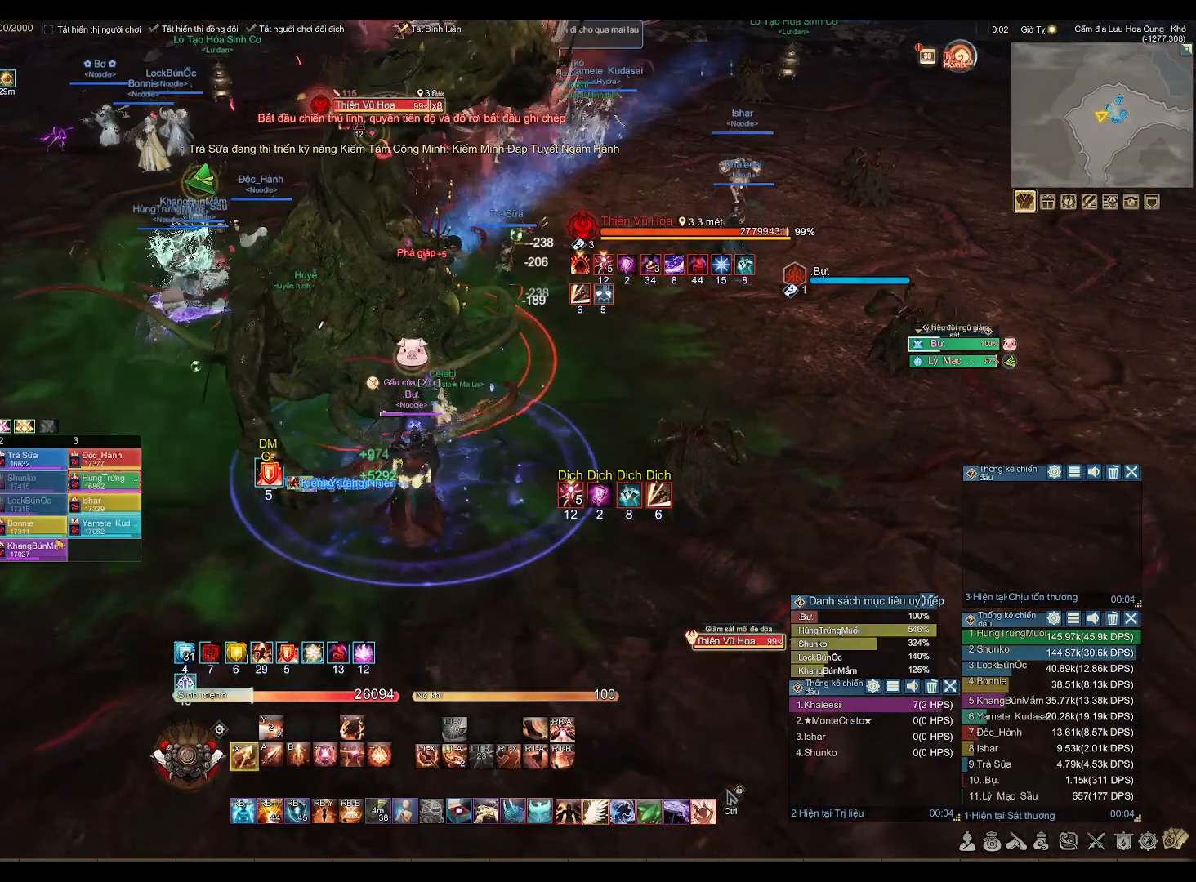
{"buttons": ["A"], "left_stick": "center", "right_stick": "center", "events": [[133, "A", "down"]]}
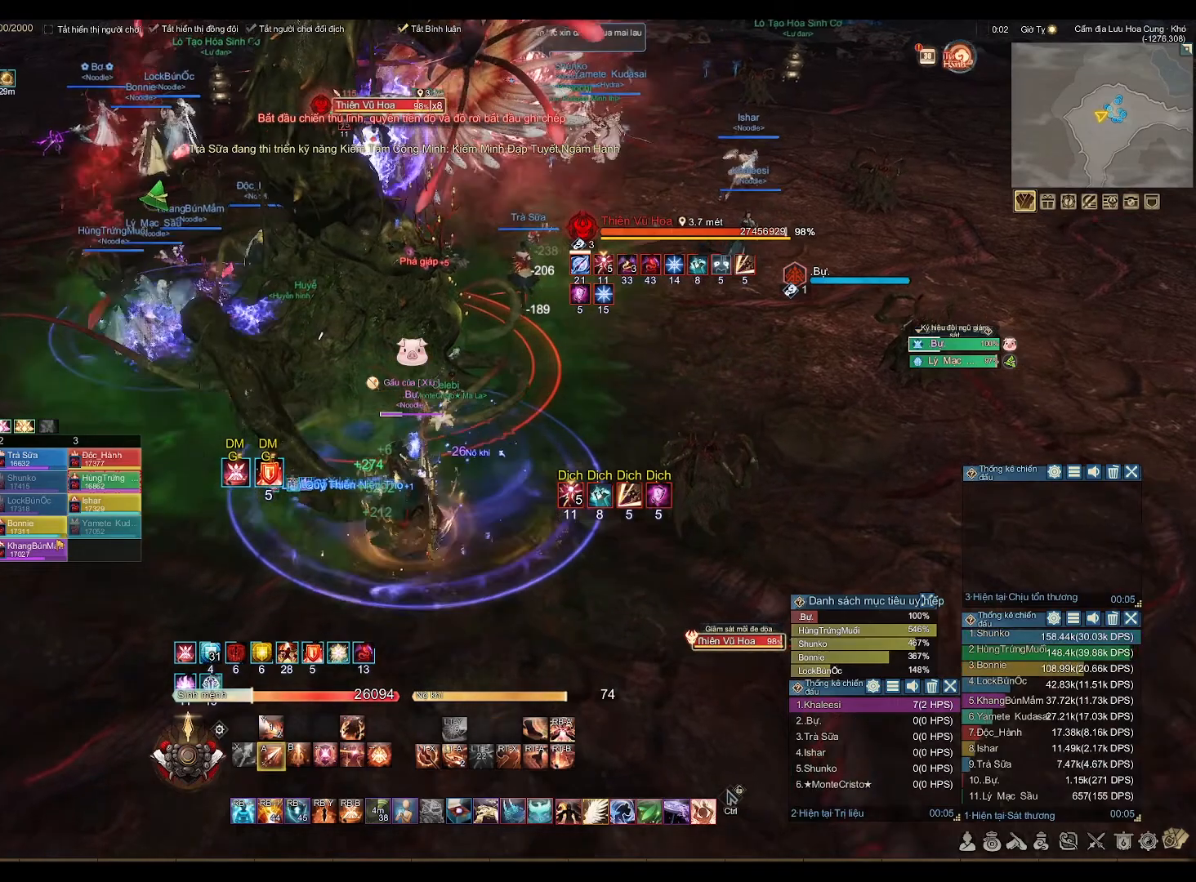
{"buttons": ["A"], "left_stick": "center", "right_stick": "center", "events": []}
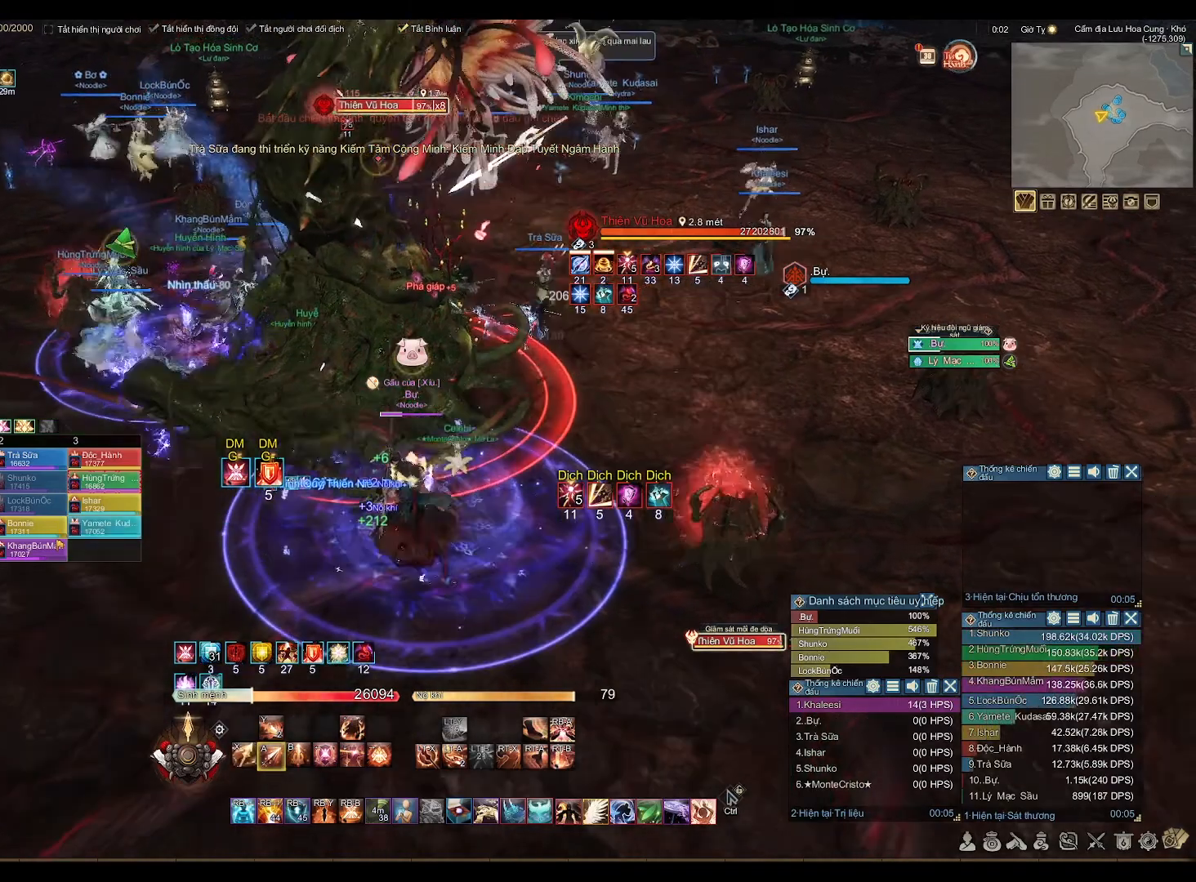
{"buttons": ["A"], "left_stick": "down-right", "right_stick": "center", "events": [[433, "left_stick", "down-right"]]}
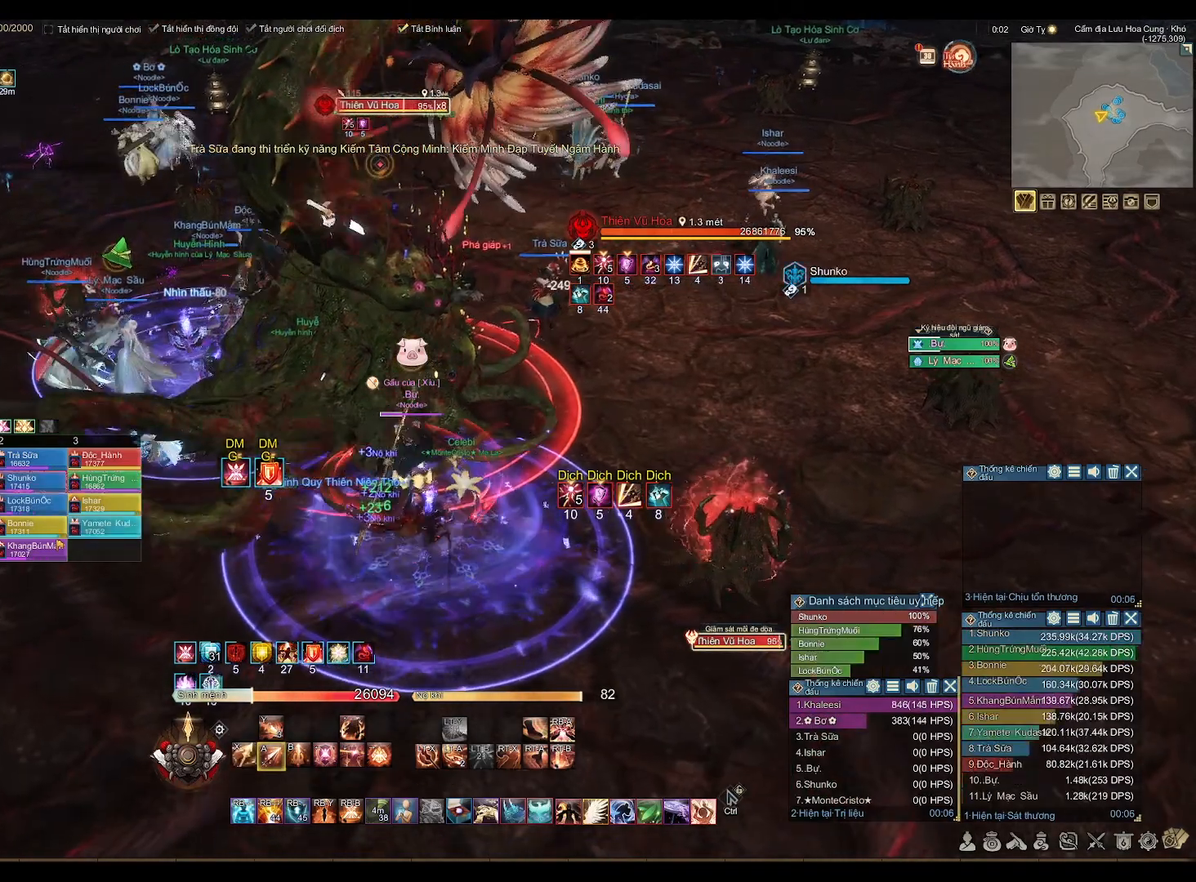
{"buttons": [], "left_stick": "down-right", "right_stick": "down-left", "events": [[67, "A", "up"], [217, "right_stick", "right"], [383, "right_stick", "center"], [500, "right_stick", "down-left"]]}
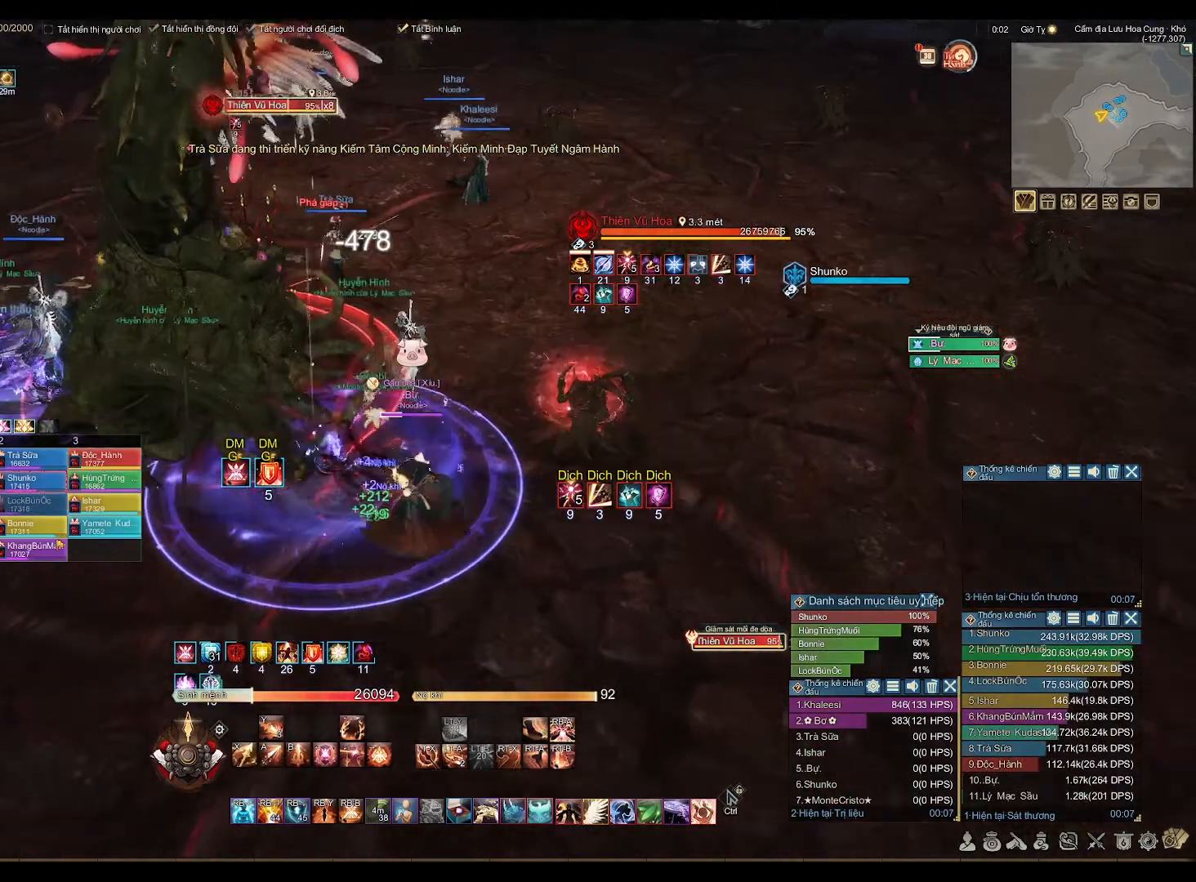
{"buttons": [], "left_stick": "center", "right_stick": "center", "events": [[117, "right_stick", "center"], [267, "left_stick", "center"]]}
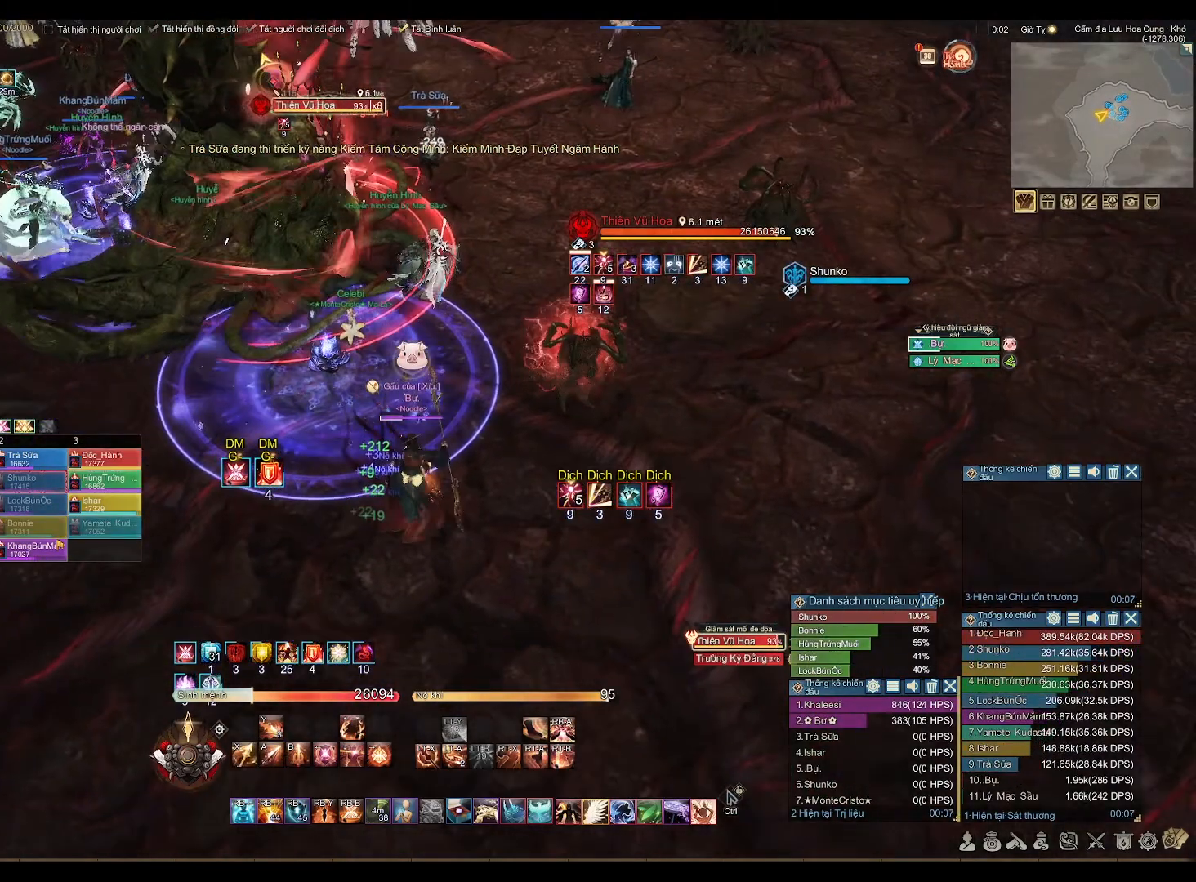
{"buttons": [], "left_stick": "center", "right_stick": "center", "events": [[83, "L2", "down"], [167, "A", "down"], [300, "A", "up"], [367, "L2", "up"]]}
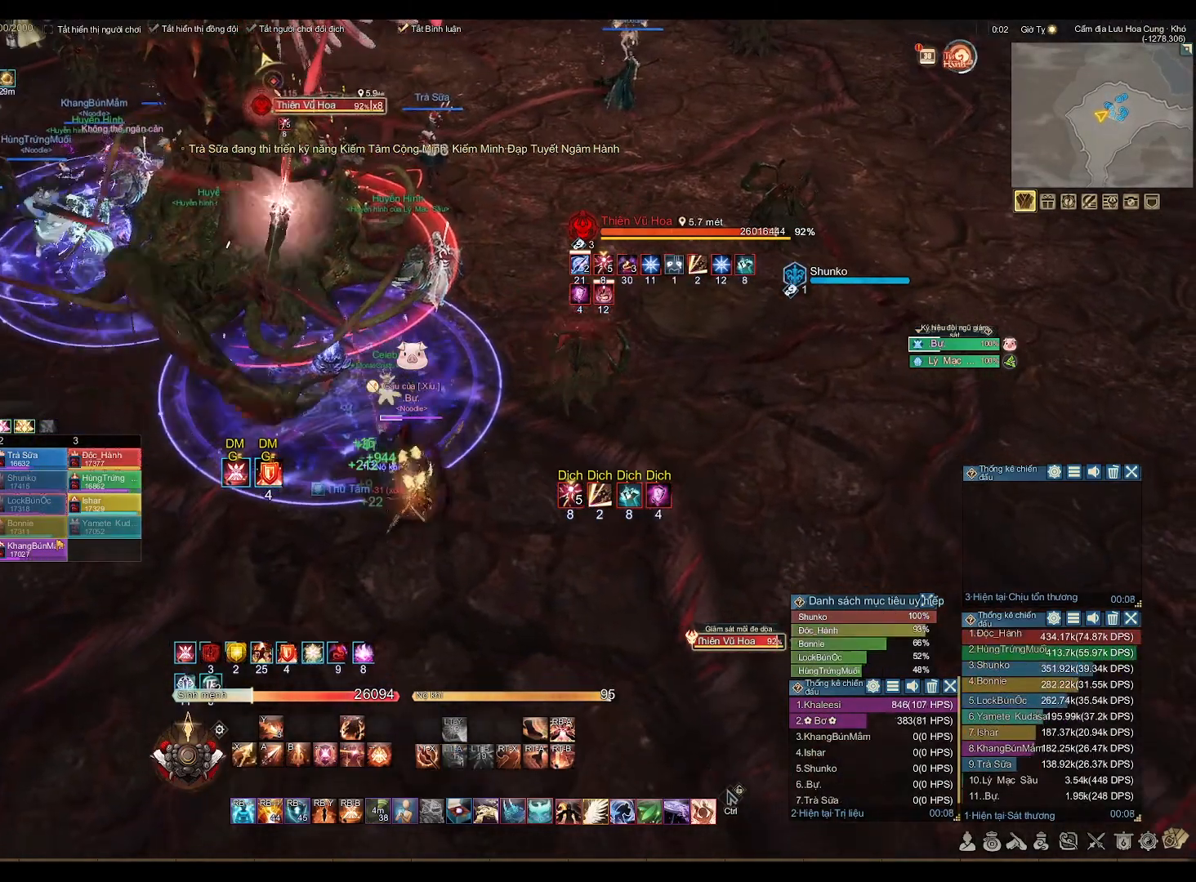
{"buttons": [], "left_stick": "right", "right_stick": "center", "events": [[367, "left_stick", "right"]]}
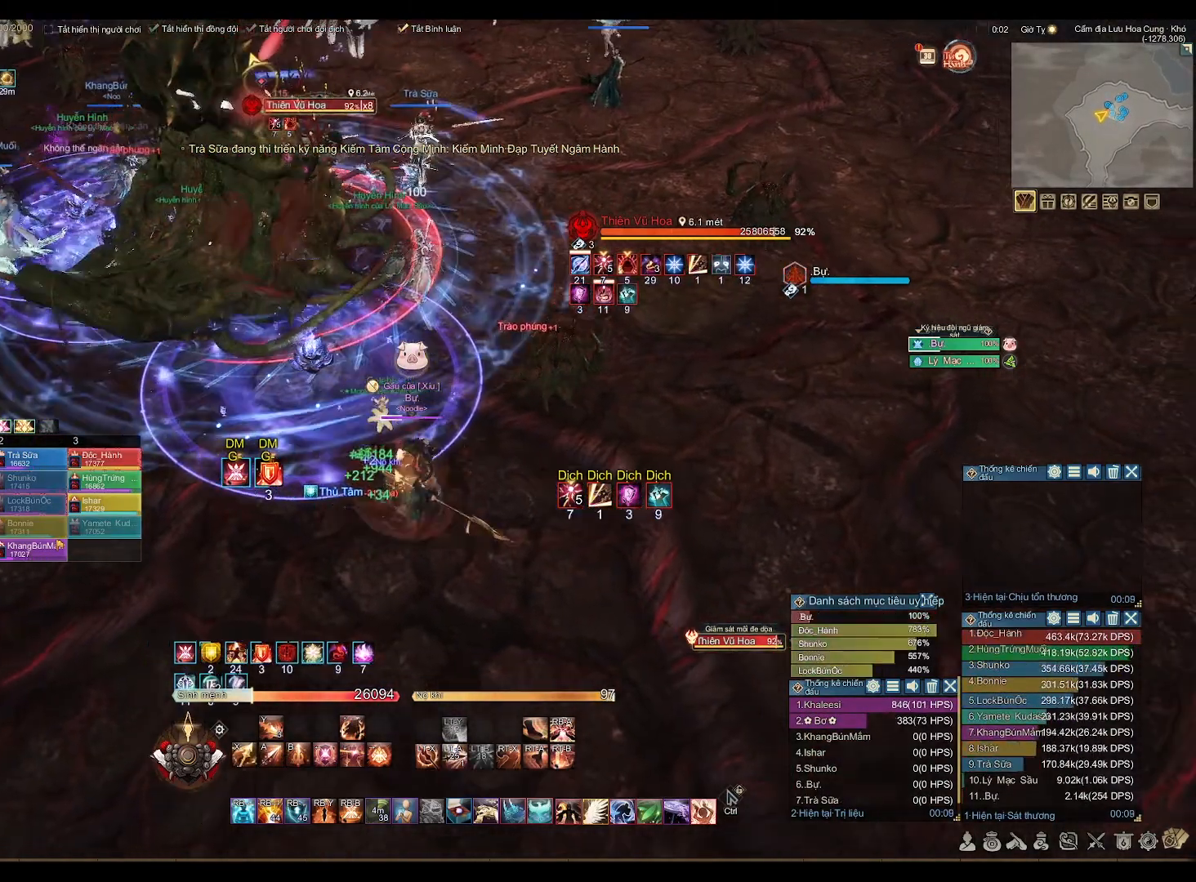
{"buttons": ["A"], "left_stick": "center", "right_stick": "center", "events": [[50, "left_stick", "up-right"], [67, "L1", "down"], [267, "L1", "up"], [283, "A", "down"], [433, "left_stick", "center"]]}
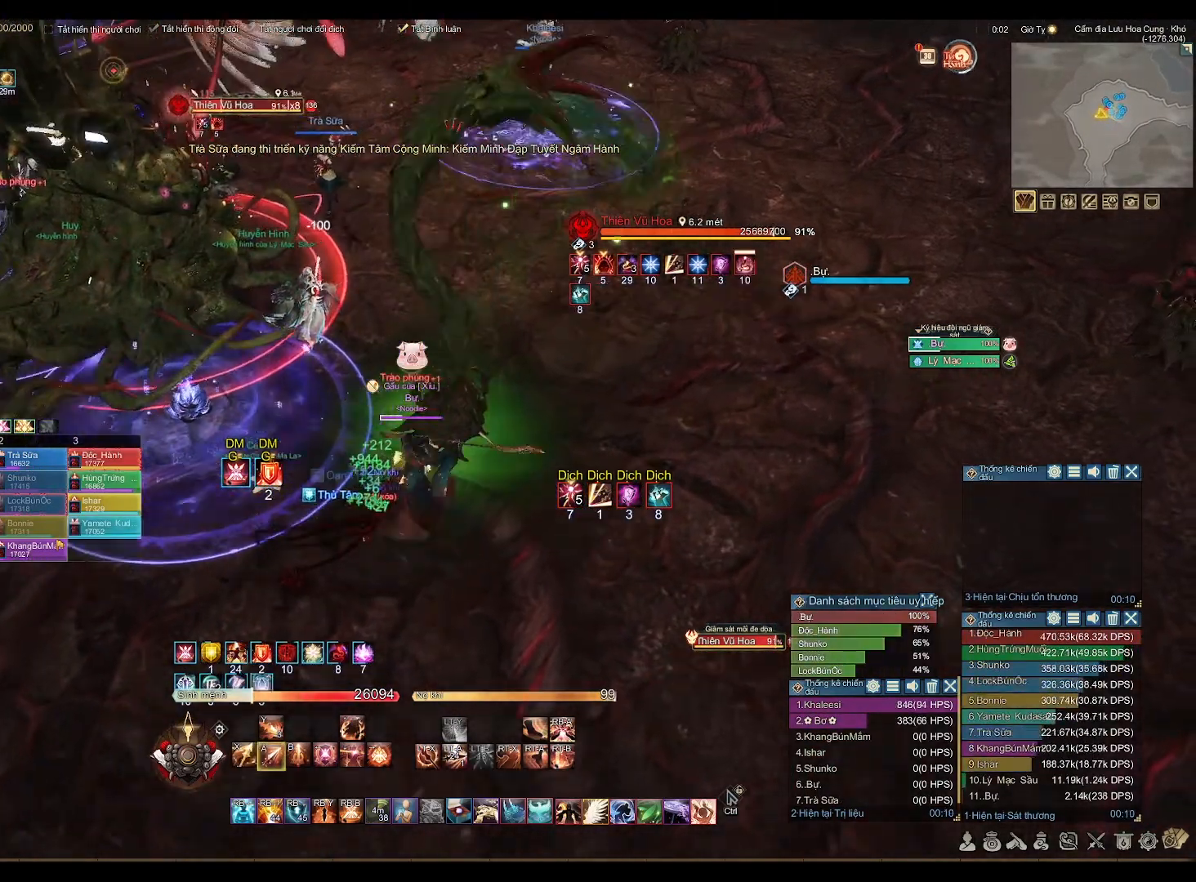
{"buttons": ["X"], "left_stick": "center", "right_stick": "center", "events": [[300, "L1", "down"], [350, "A", "up"], [417, "L1", "up"], [467, "X", "down"]]}
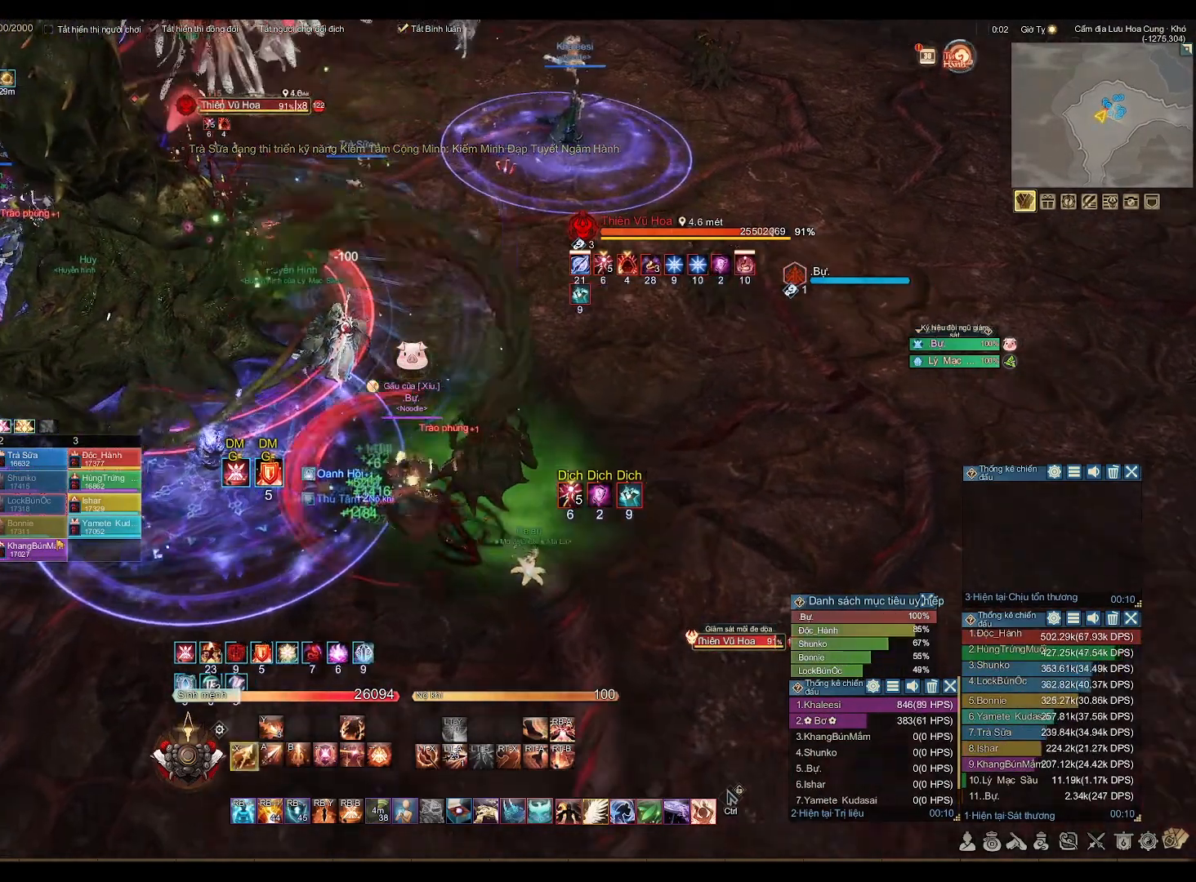
{"buttons": ["A"], "left_stick": "center", "right_stick": "center", "events": [[33, "X", "up"], [83, "left_stick", "down"], [233, "left_stick", "down-right"], [267, "A", "down"], [500, "left_stick", "center"]]}